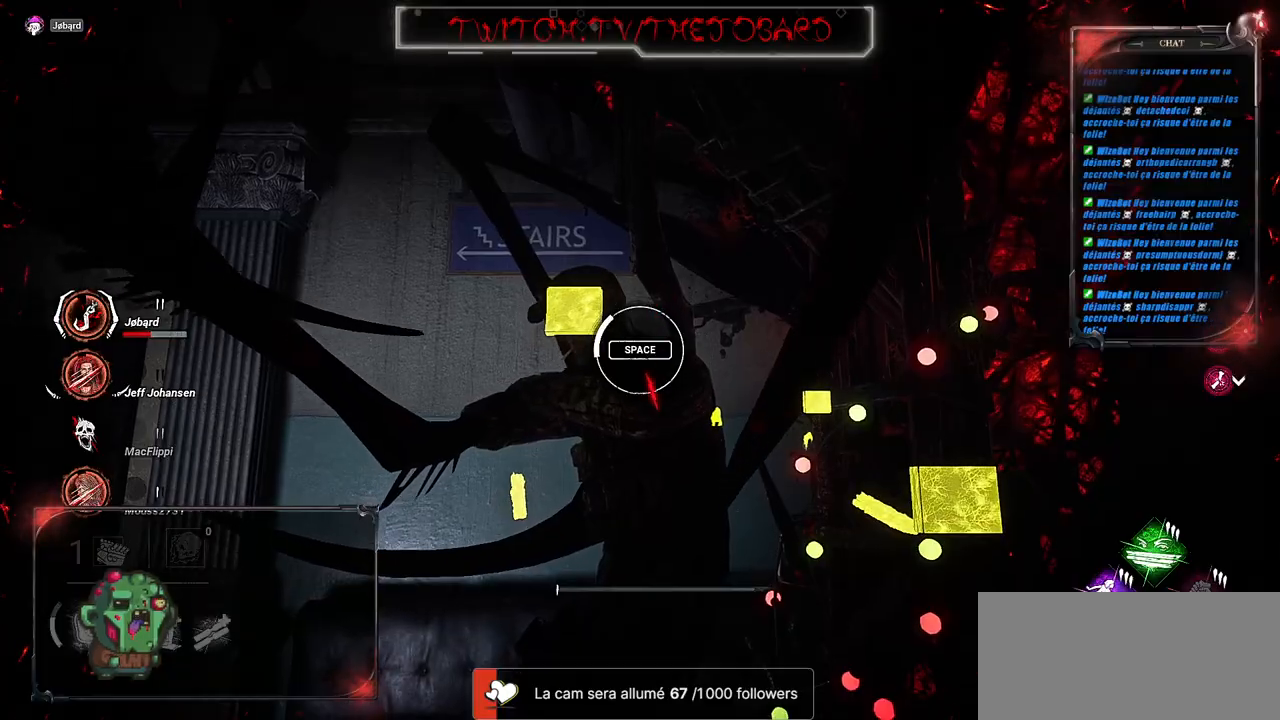
Gameplay with keyboard and mouse; each line is a JSON object with the keys and mouse buttons held at the frame after it. "events" lists presses ("down") and releases ("up") of "a", "ctrl", "d", "e", "f", "q", "r", "s", "shift", "space", "tab", "z", "mouse_left", "mouse_wheel", "mouse_right", "mouse_mb4" and "mouse_mb5" between this image and that frame as [ms after this image, input, new state], when the widget could be followed in between. "mouse_left", "mouse_wheel", "mouse_right", "mouse_mb4", "mouse_mb5" = the "left", "wheel", "right", "mb4", "mb5" buttons of the "mouse" list. No other keys are recorded. "wheel" means that the mouse wheel is clicked or scrolled. Mouse movement is not recorded.
{"keys": [], "mouse": [], "events": [[284, "space", "down"], [467, "space", "up"]]}
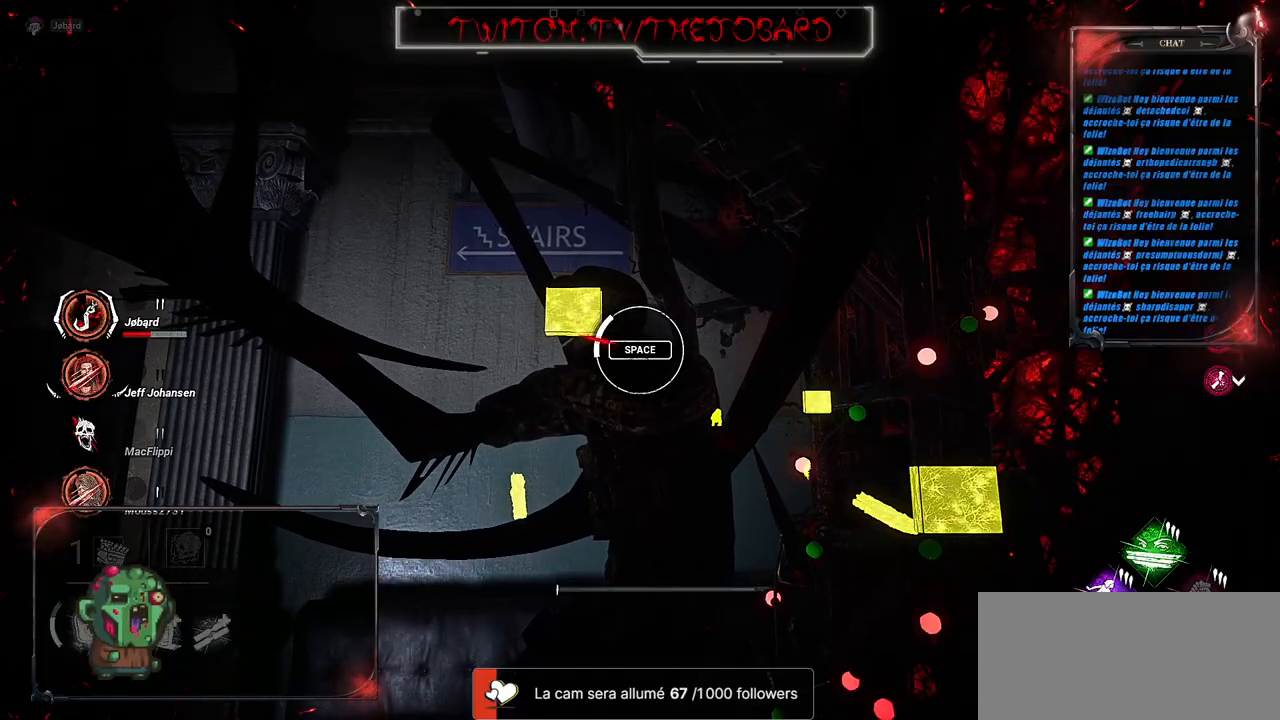
{"keys": [], "mouse": [], "events": []}
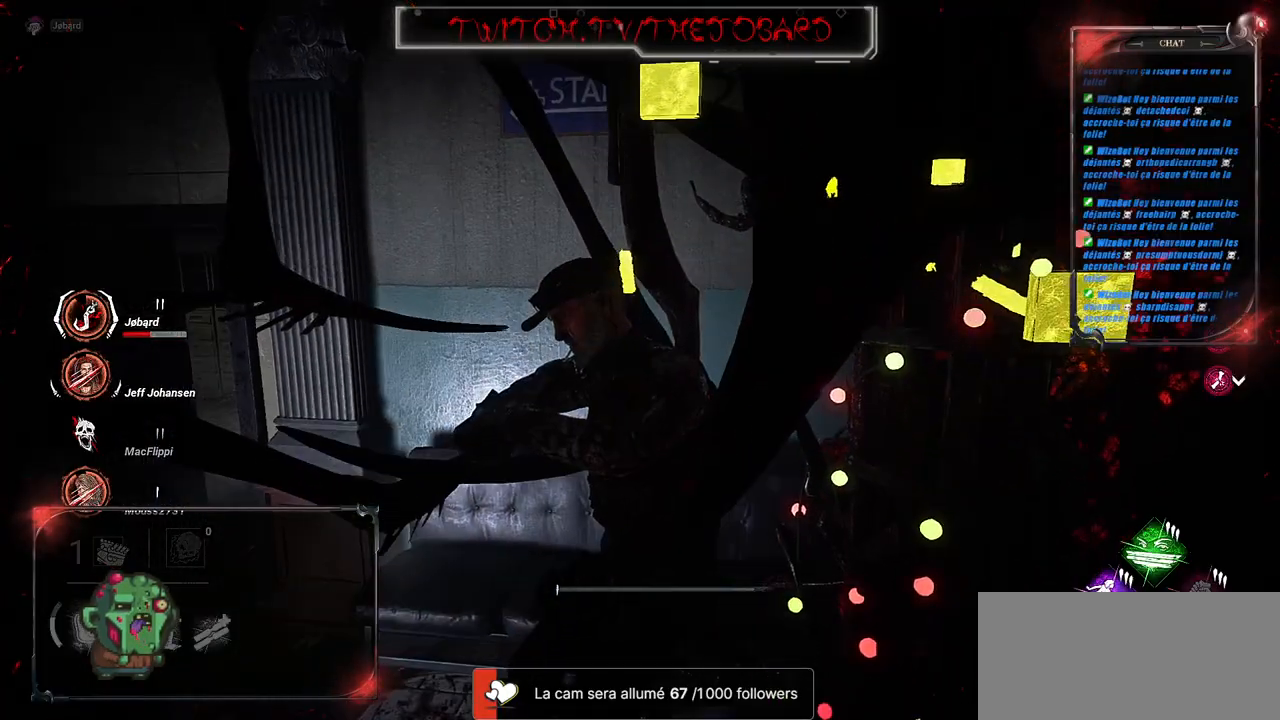
{"keys": [], "mouse": [], "events": []}
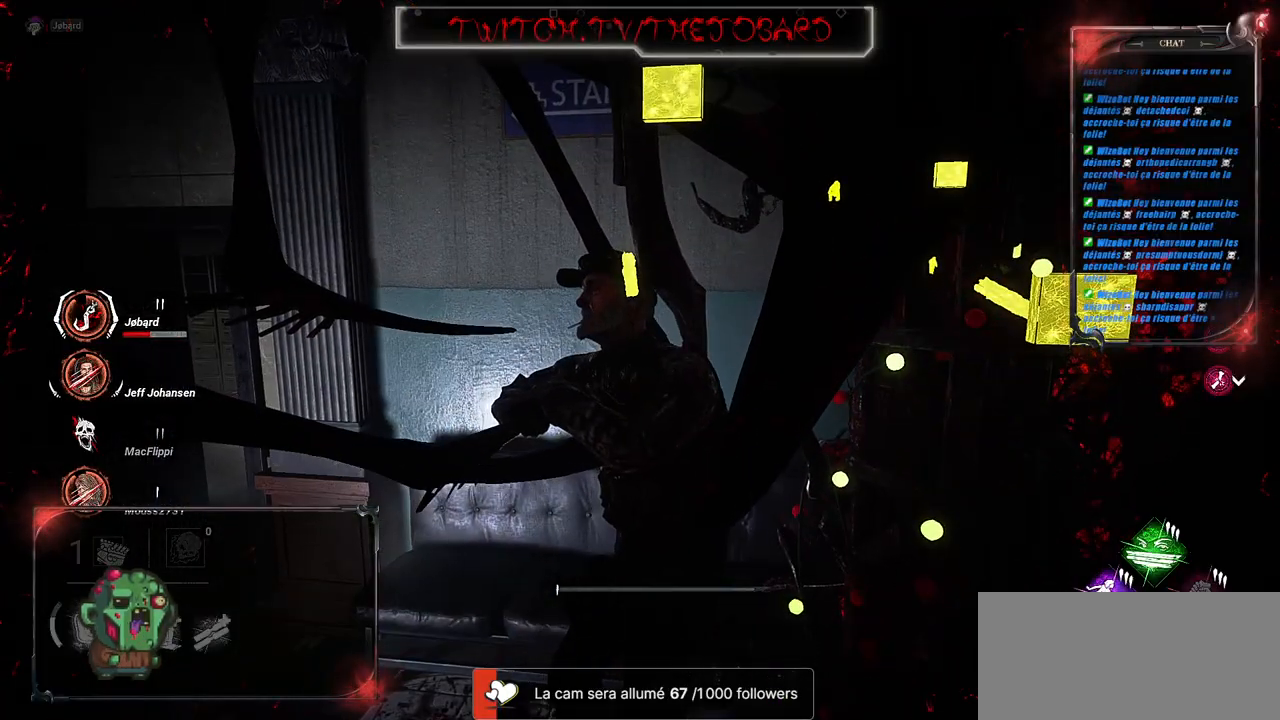
{"keys": [], "mouse": [], "events": []}
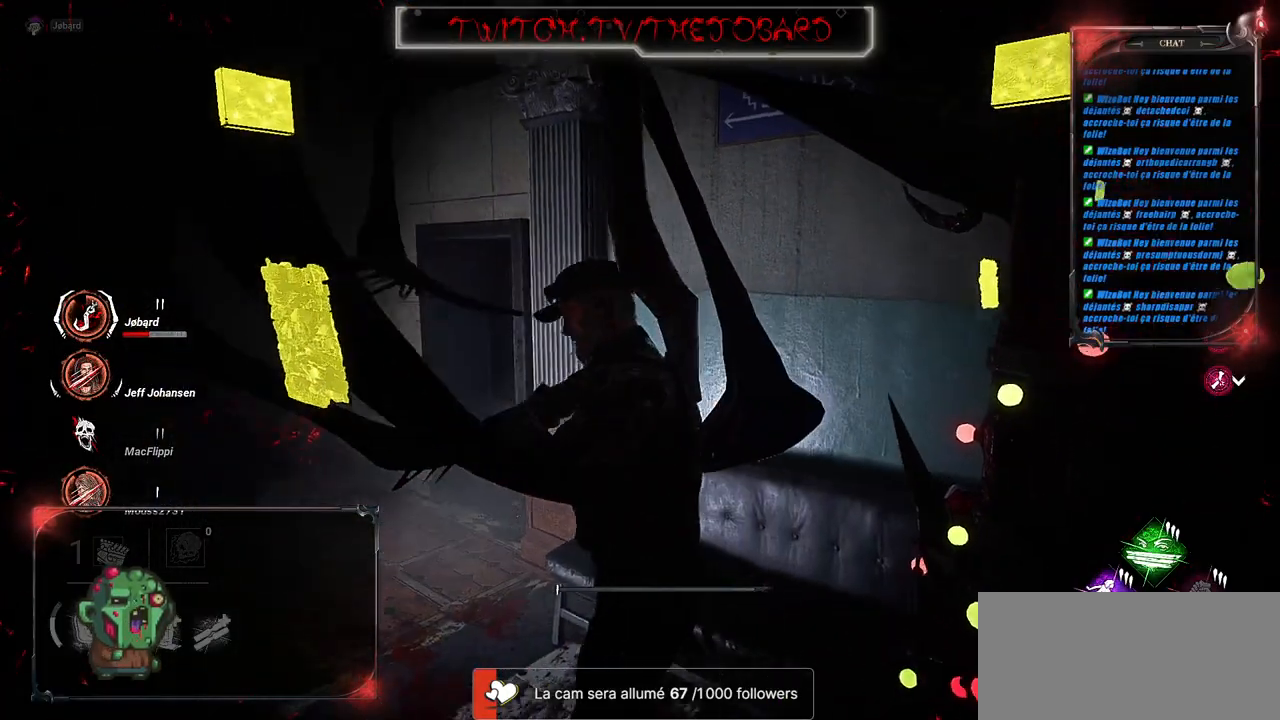
{"keys": [], "mouse": [], "events": []}
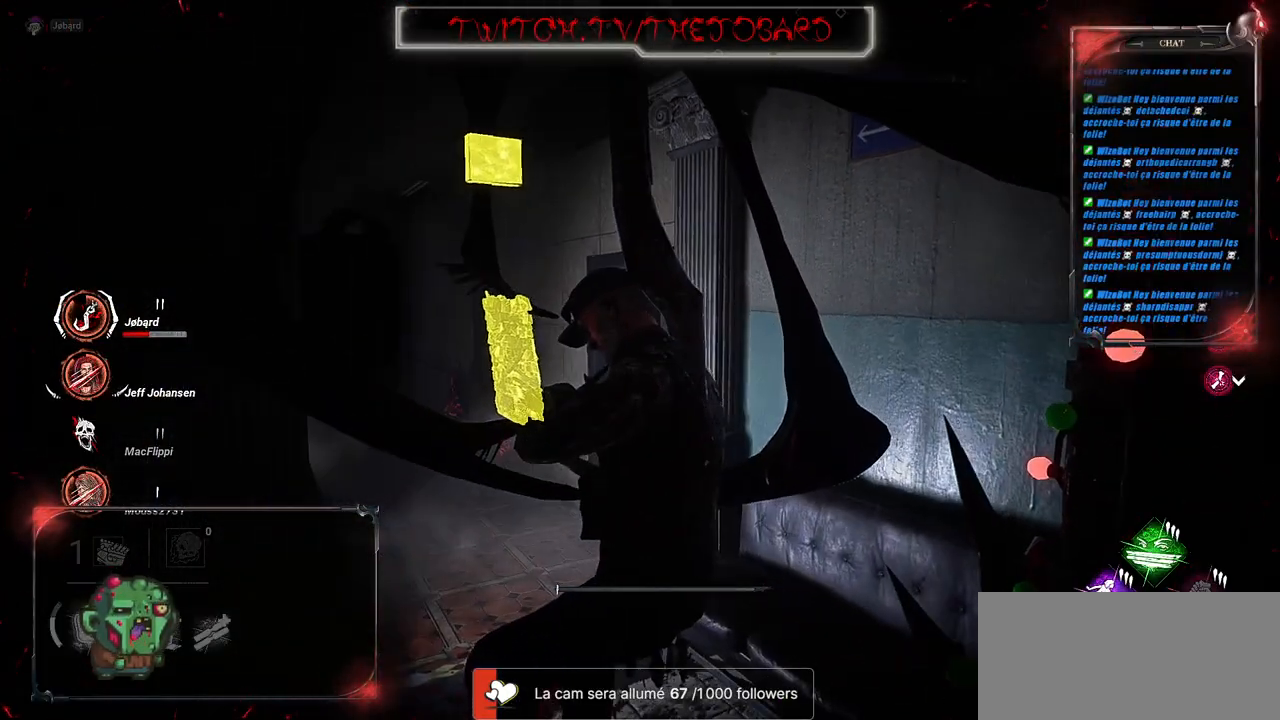
{"keys": [], "mouse": [], "events": []}
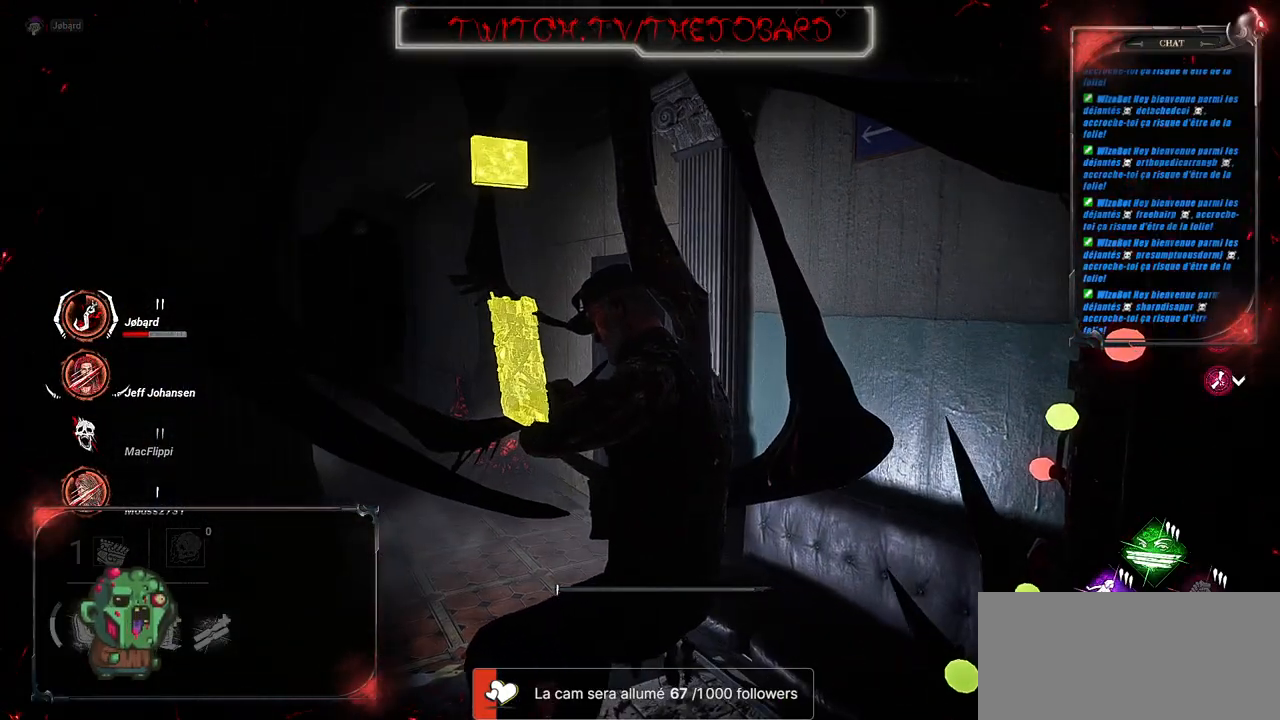
{"keys": [], "mouse": [], "events": []}
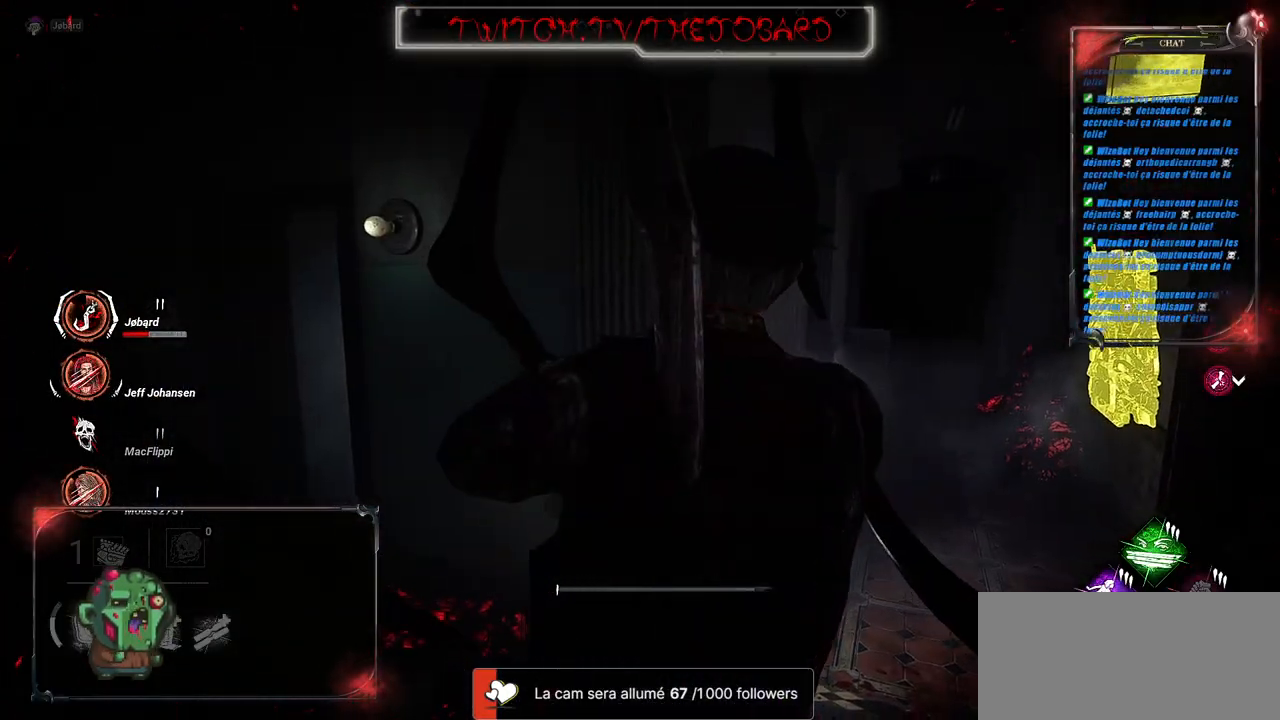
{"keys": [], "mouse": [], "events": []}
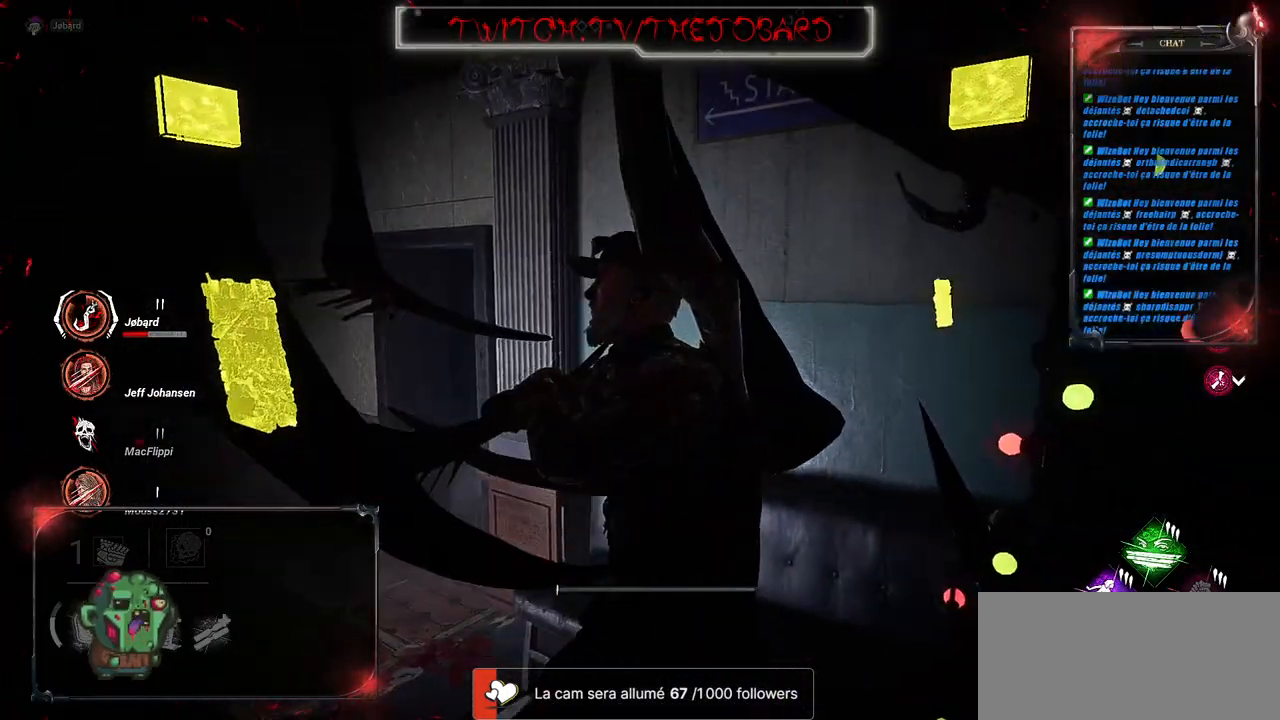
{"keys": [], "mouse": [], "events": [[217, "tab", "down"], [267, "ctrl", "down"], [334, "ctrl", "up"], [334, "tab", "up"]]}
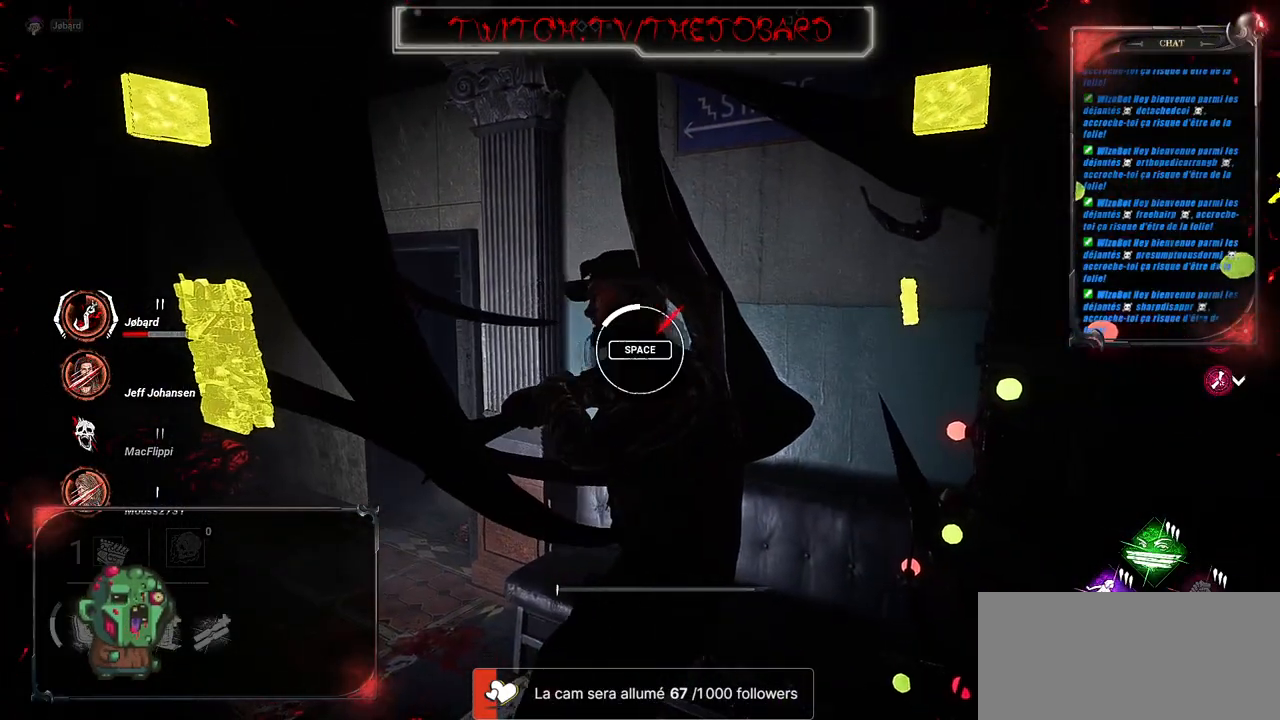
{"keys": [], "mouse": [], "events": []}
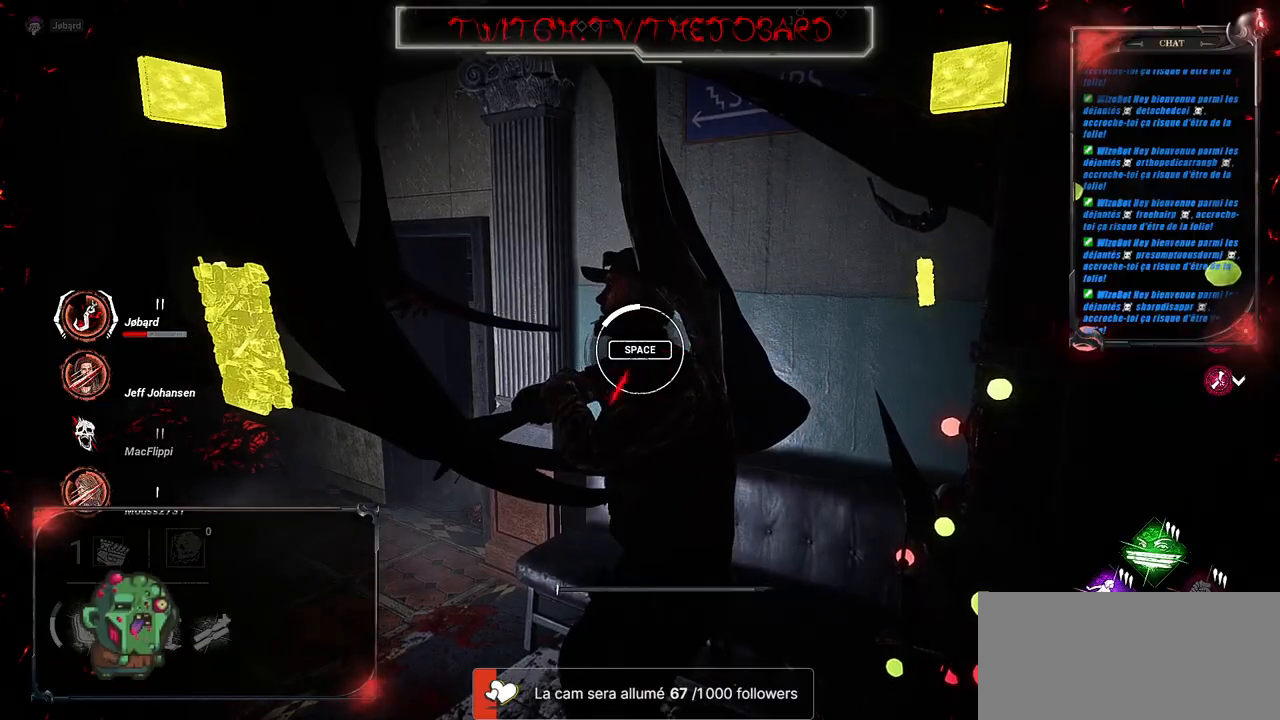
{"keys": [], "mouse": [], "events": [[300, "space", "down"], [450, "space", "up"]]}
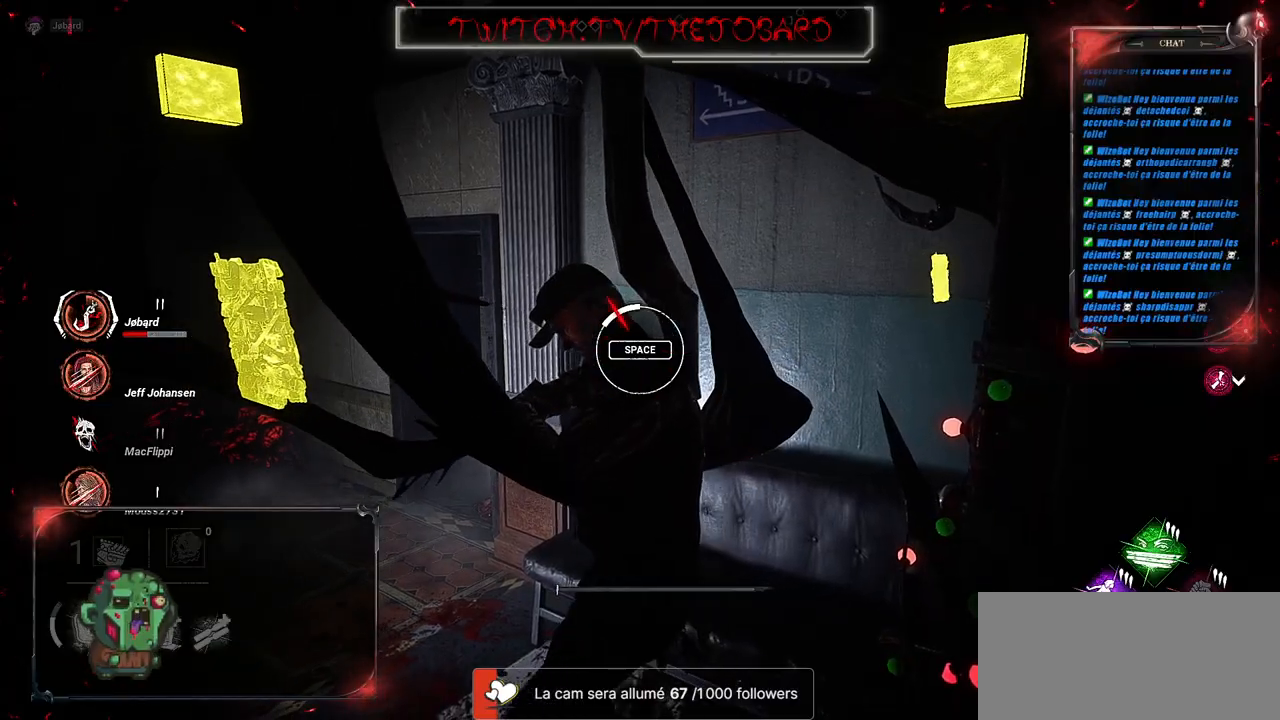
{"keys": [], "mouse": [], "events": []}
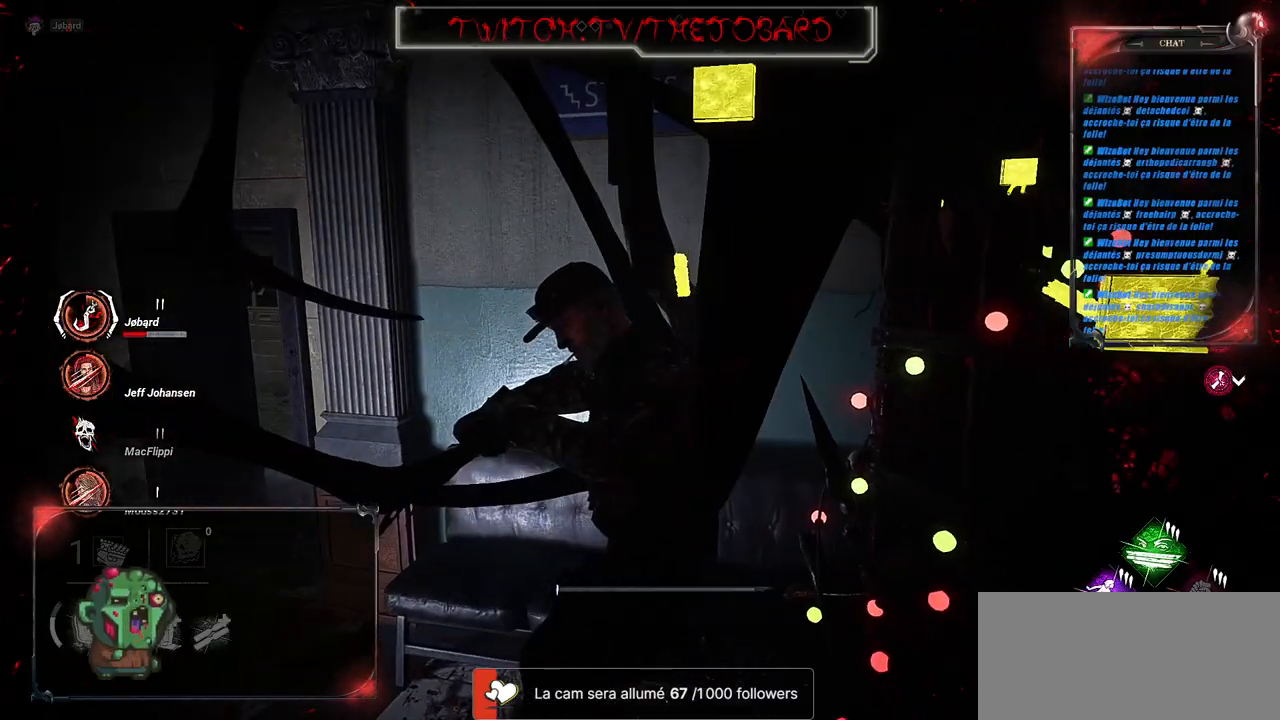
{"keys": [], "mouse": [], "events": []}
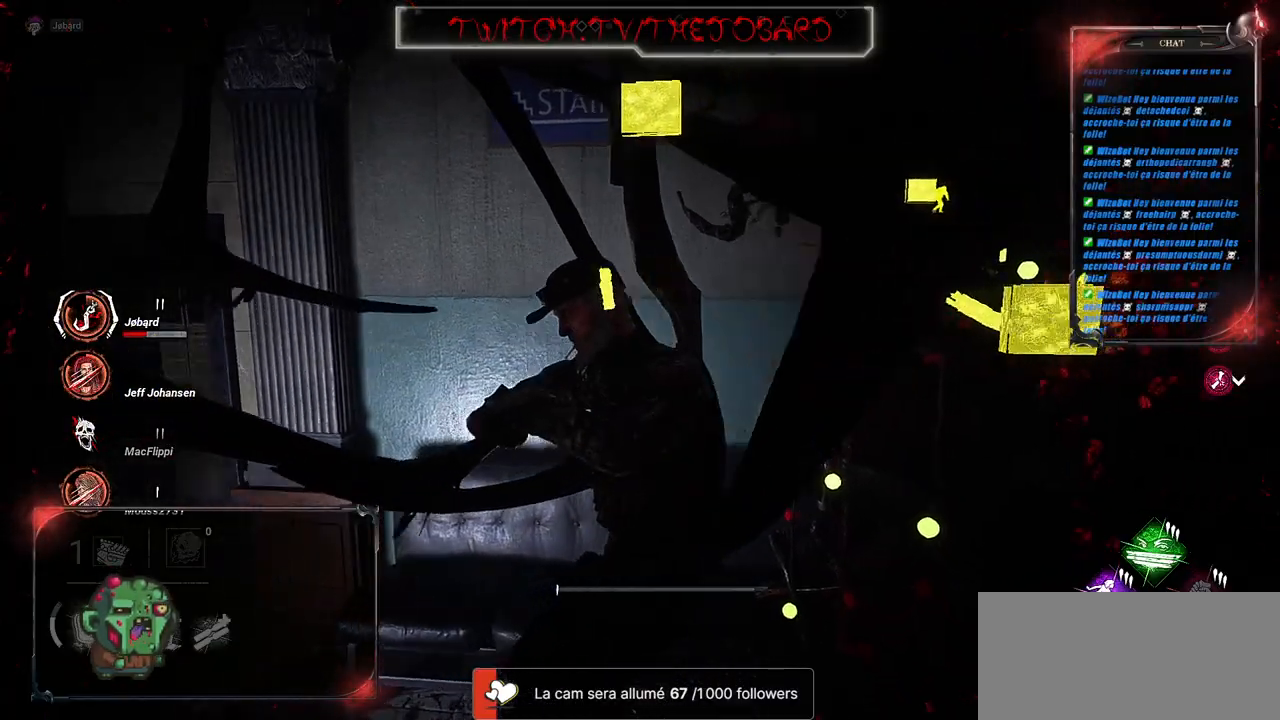
{"keys": [], "mouse": [], "events": []}
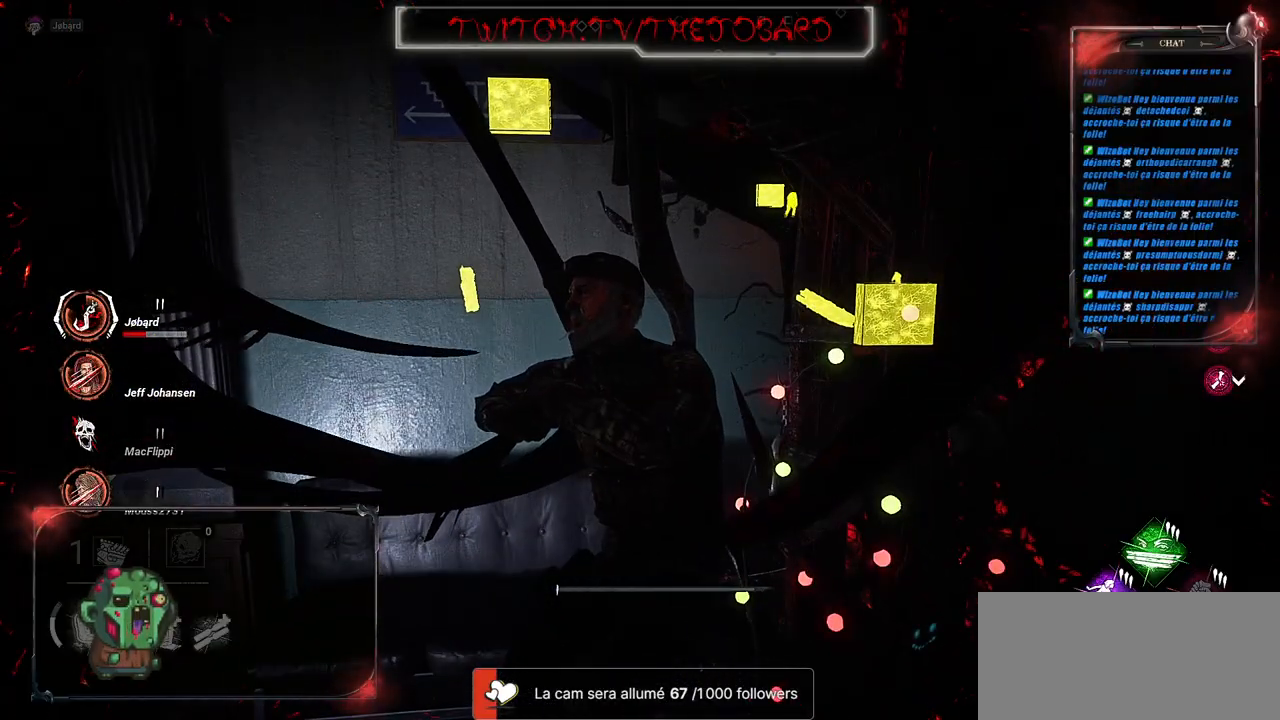
{"keys": [], "mouse": [], "events": []}
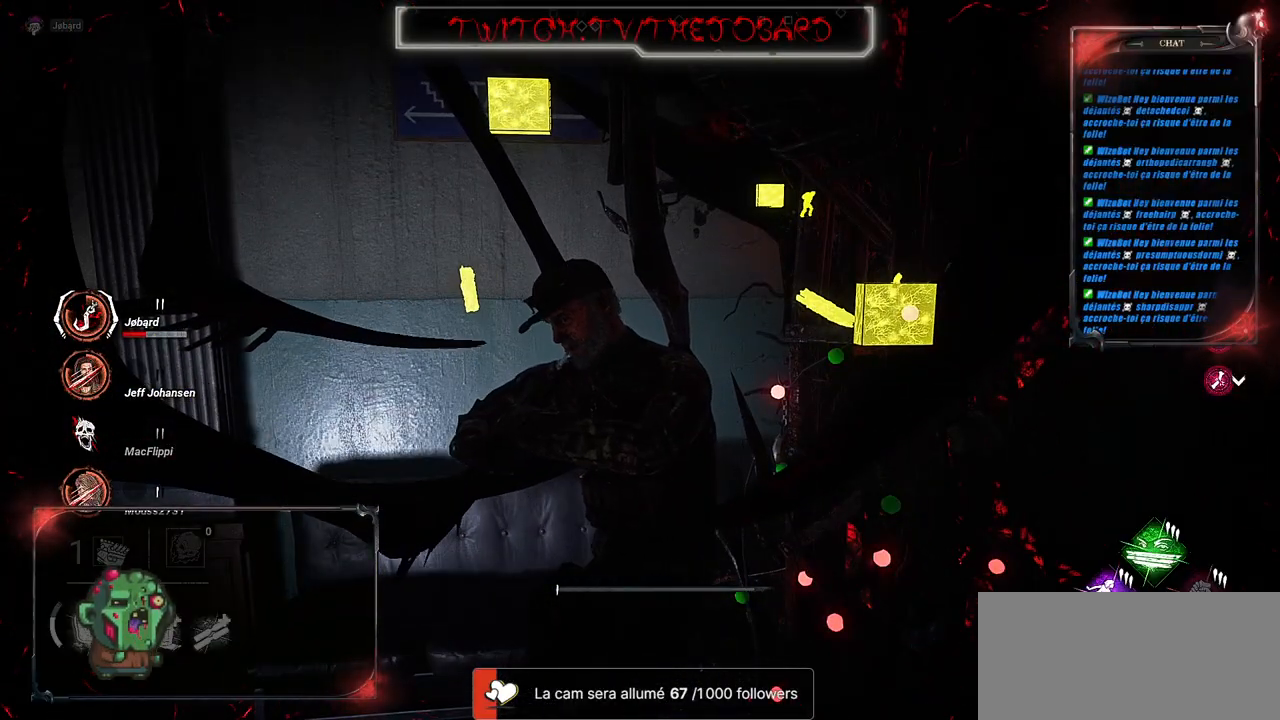
{"keys": [], "mouse": [], "events": []}
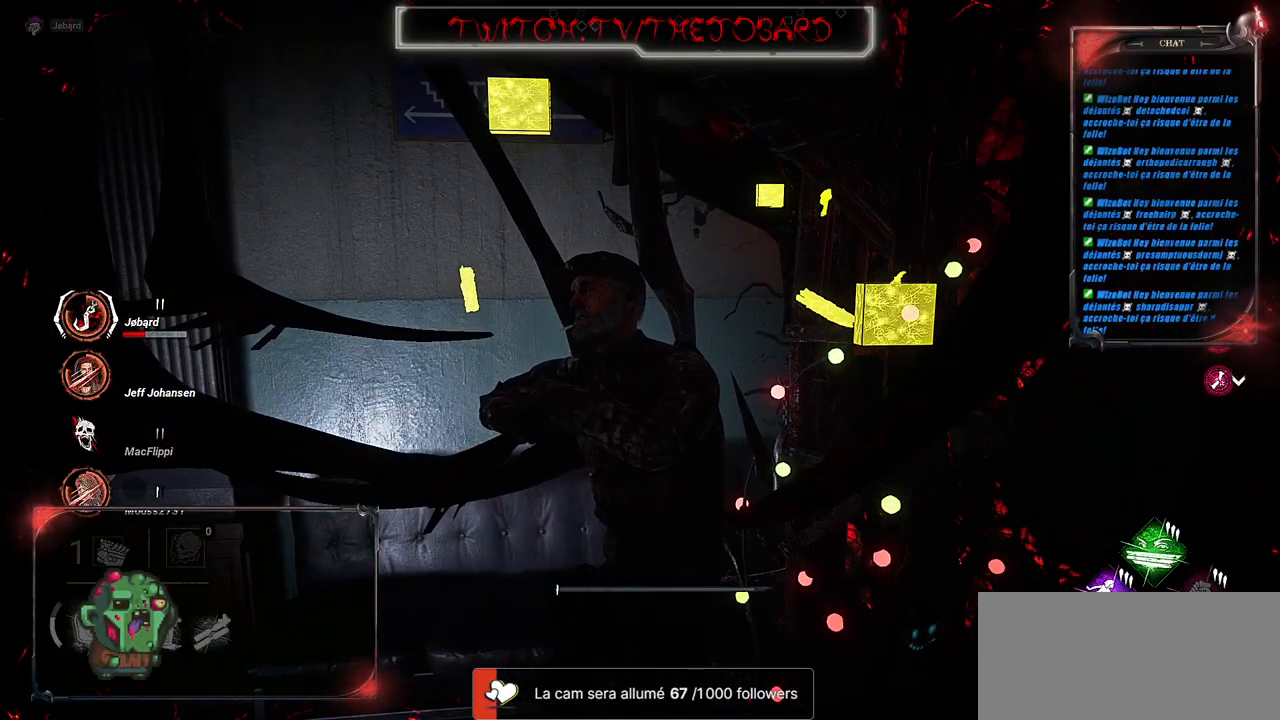
{"keys": [], "mouse": [], "events": []}
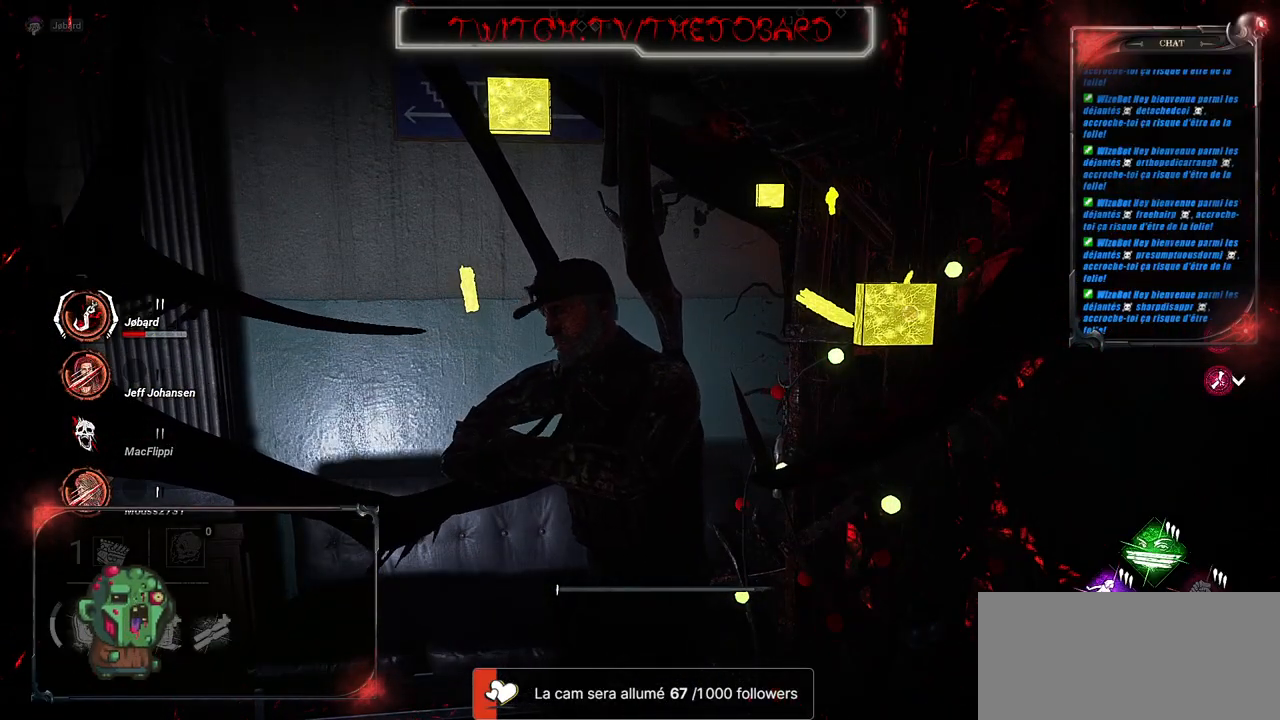
{"keys": [], "mouse": [], "events": []}
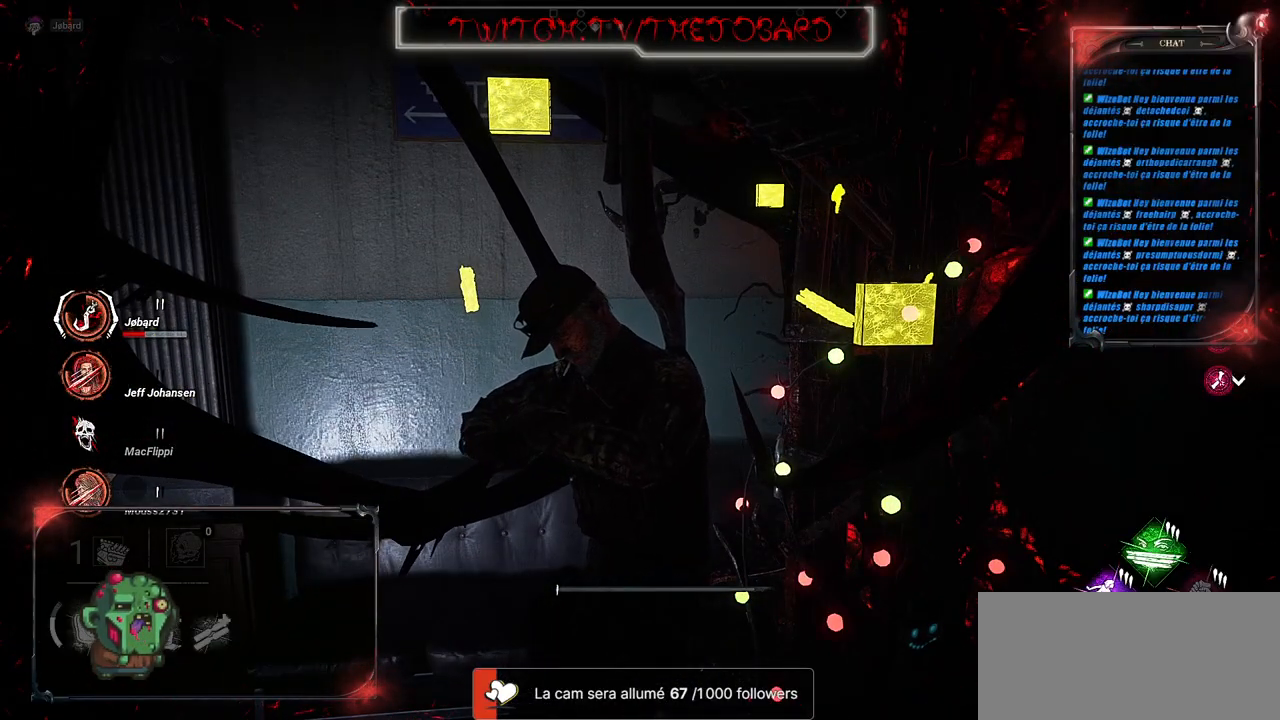
{"keys": [], "mouse": [], "events": []}
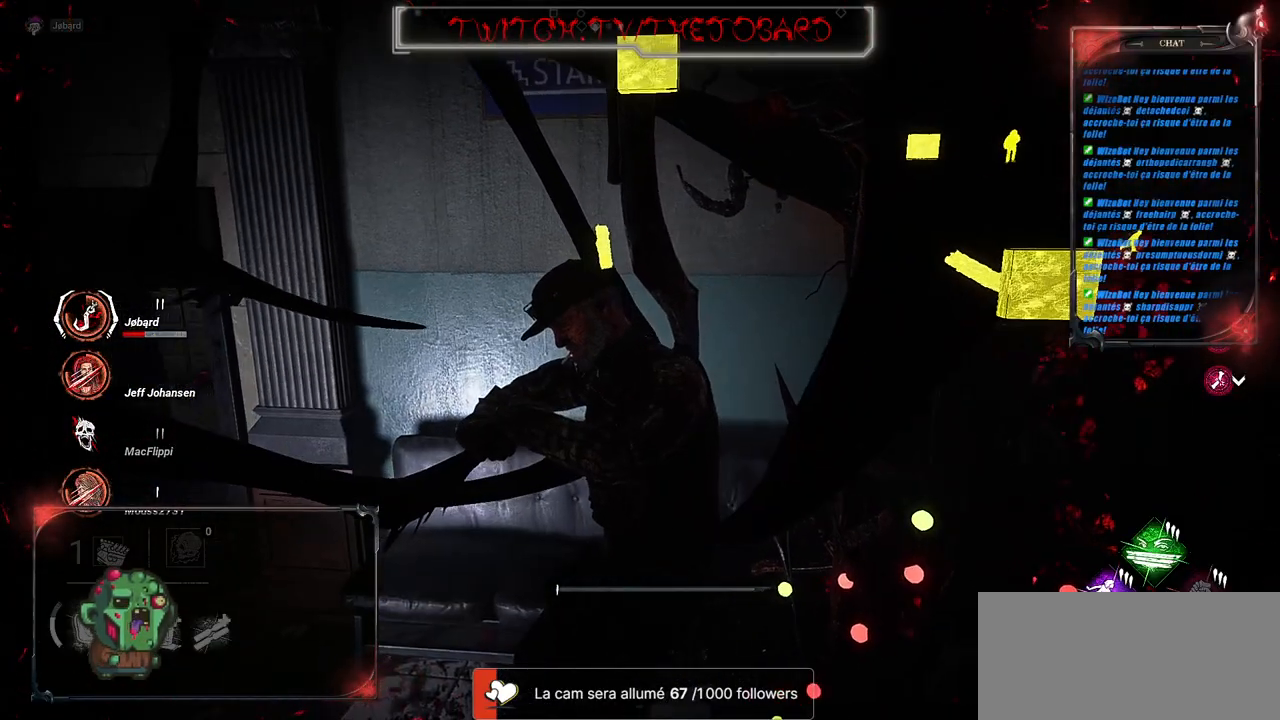
{"keys": [], "mouse": [], "events": []}
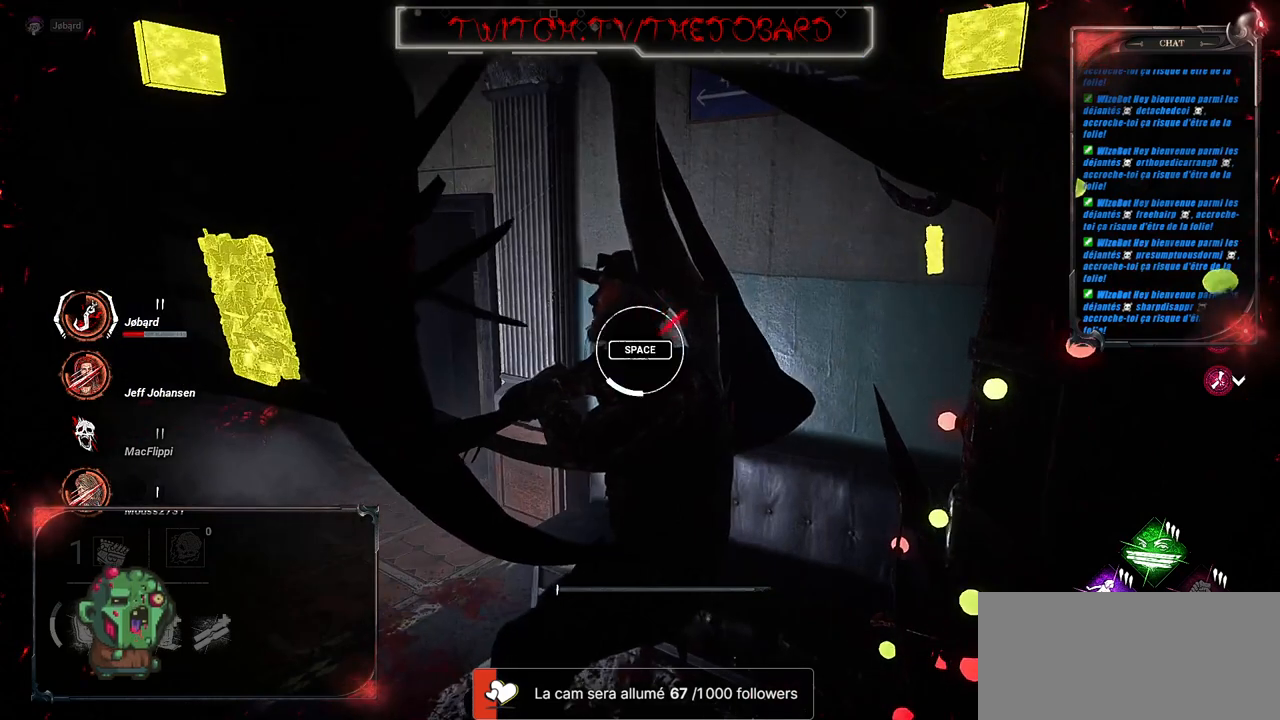
{"keys": ["space"], "mouse": [], "events": [[367, "space", "down"]]}
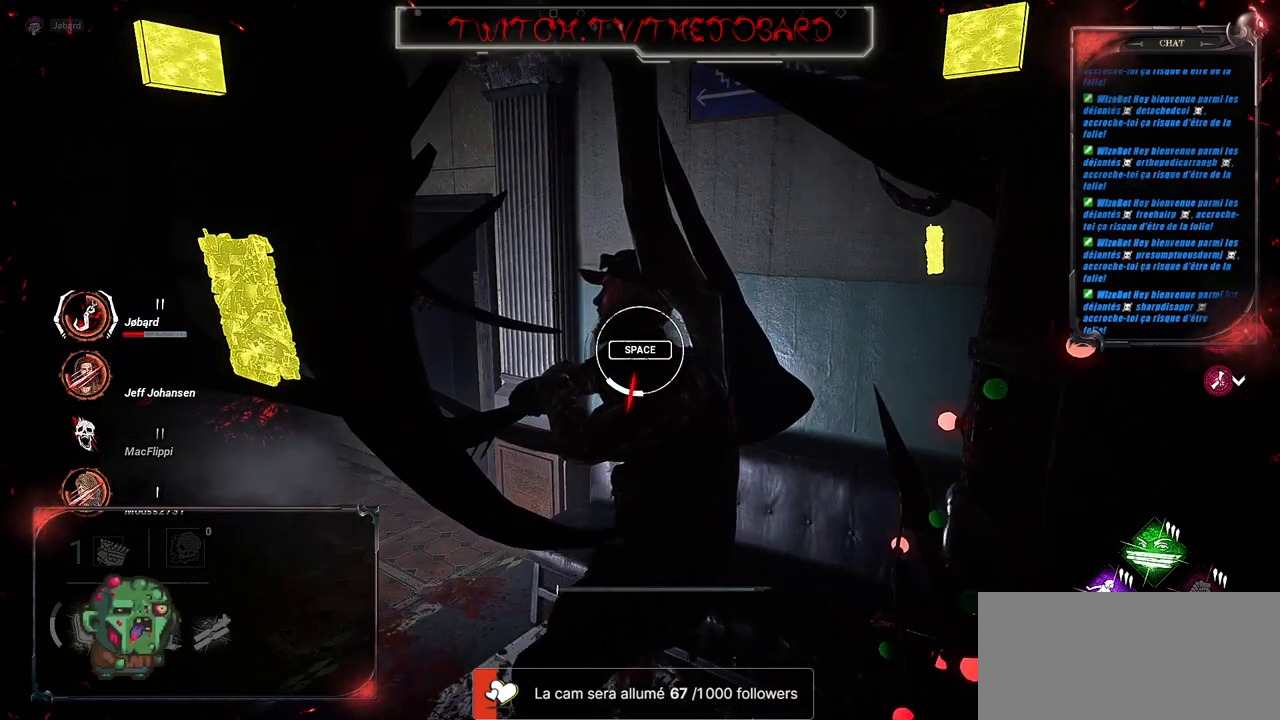
{"keys": [], "mouse": [], "events": [[34, "space", "up"]]}
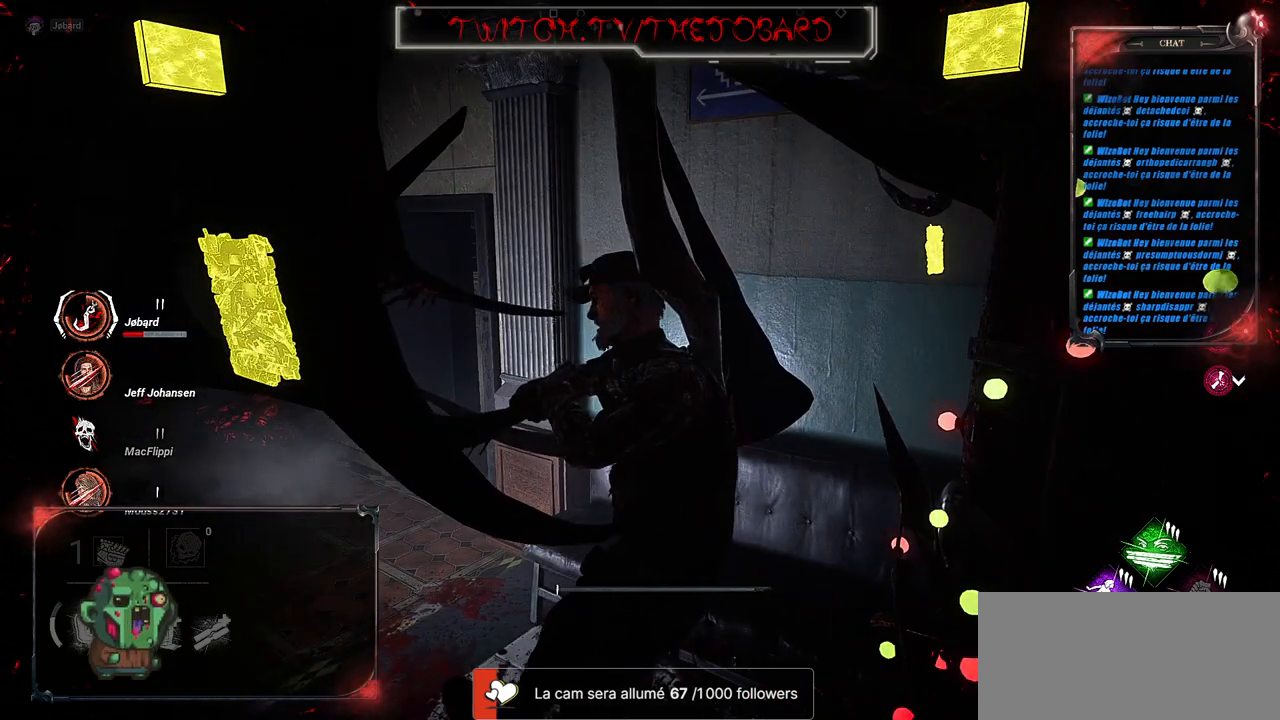
{"keys": ["shift"], "mouse": [], "events": [[400, "tab", "down"], [450, "tab", "up"], [484, "shift", "down"]]}
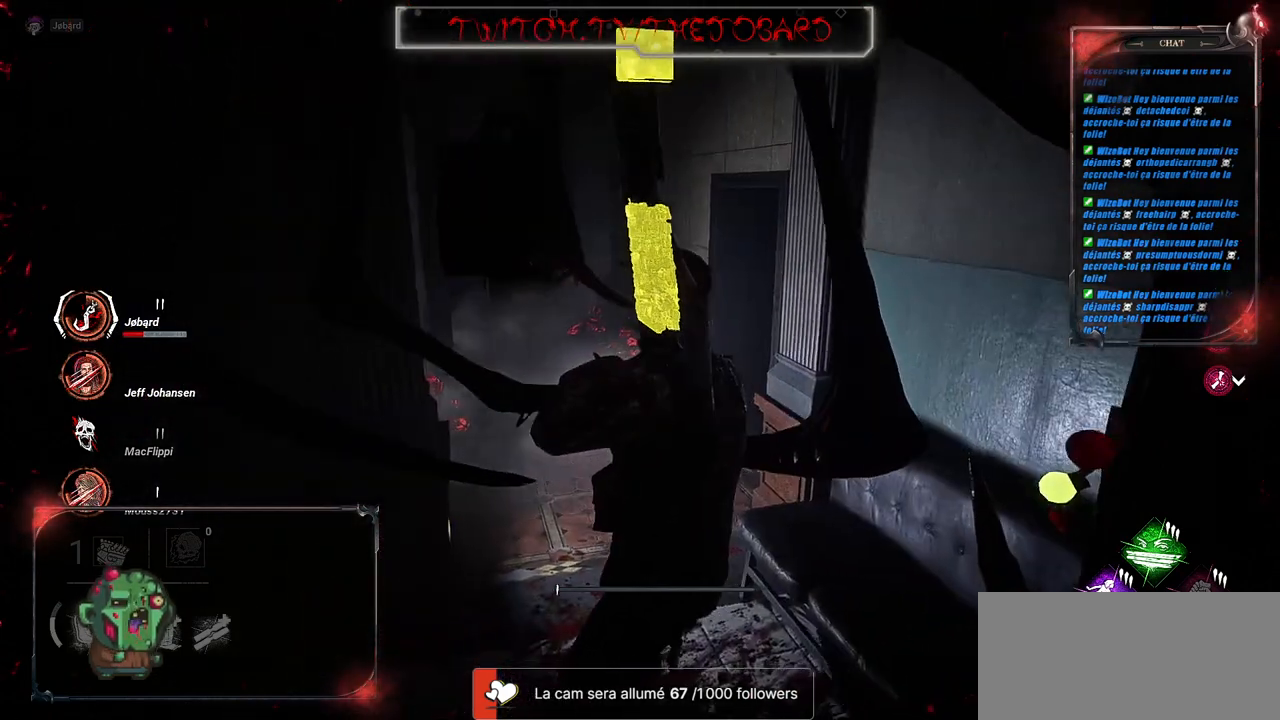
{"keys": ["shift"], "mouse": [], "events": []}
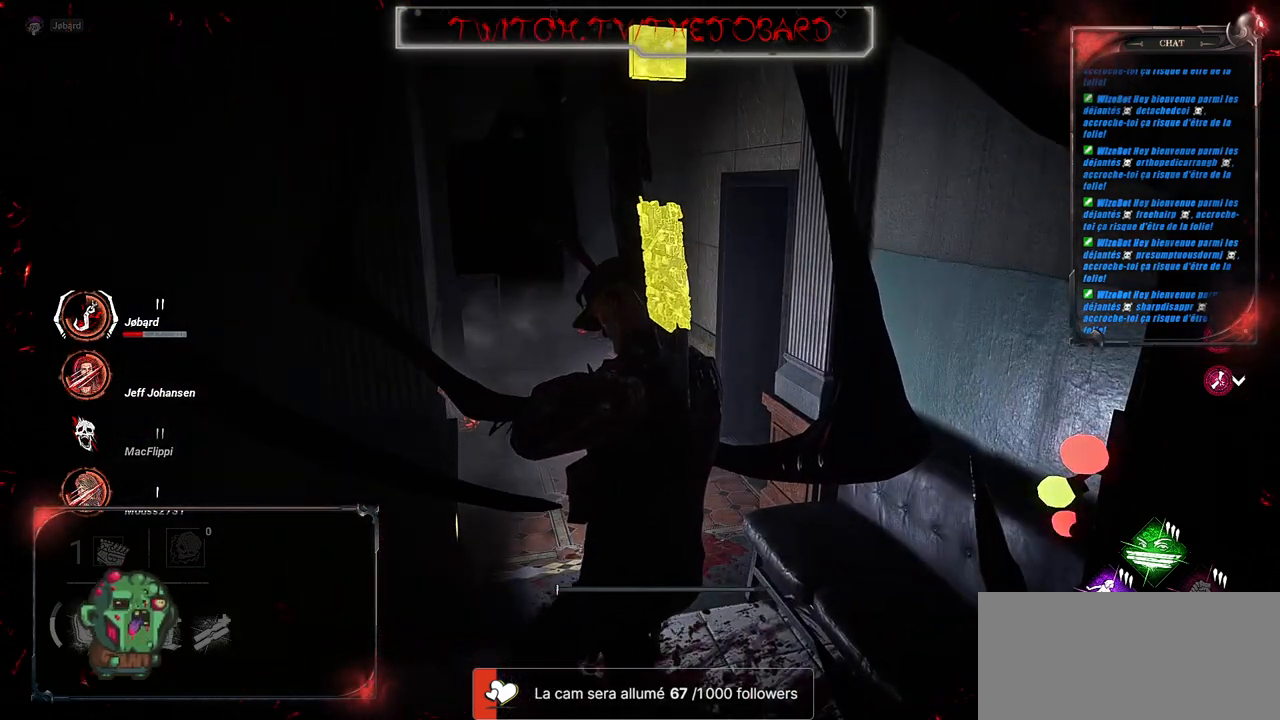
{"keys": [], "mouse": [], "events": [[284, "shift", "up"]]}
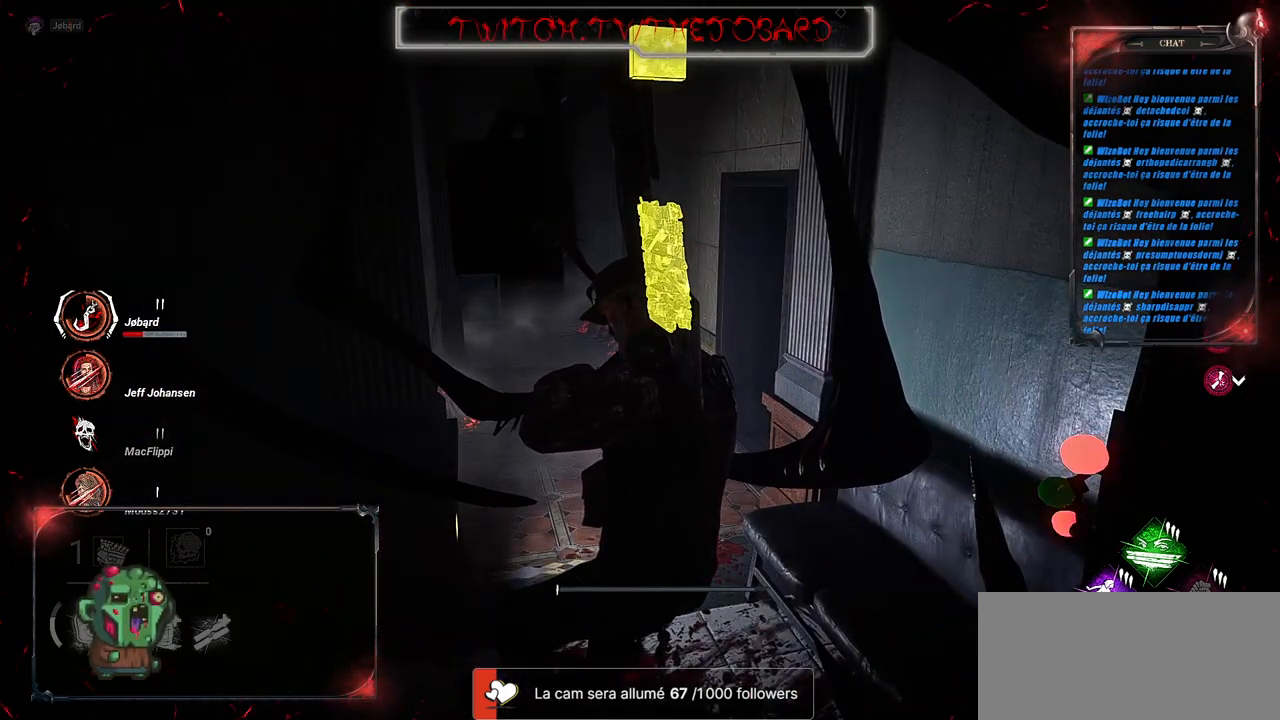
{"keys": ["shift"], "mouse": [], "events": [[234, "shift", "down"]]}
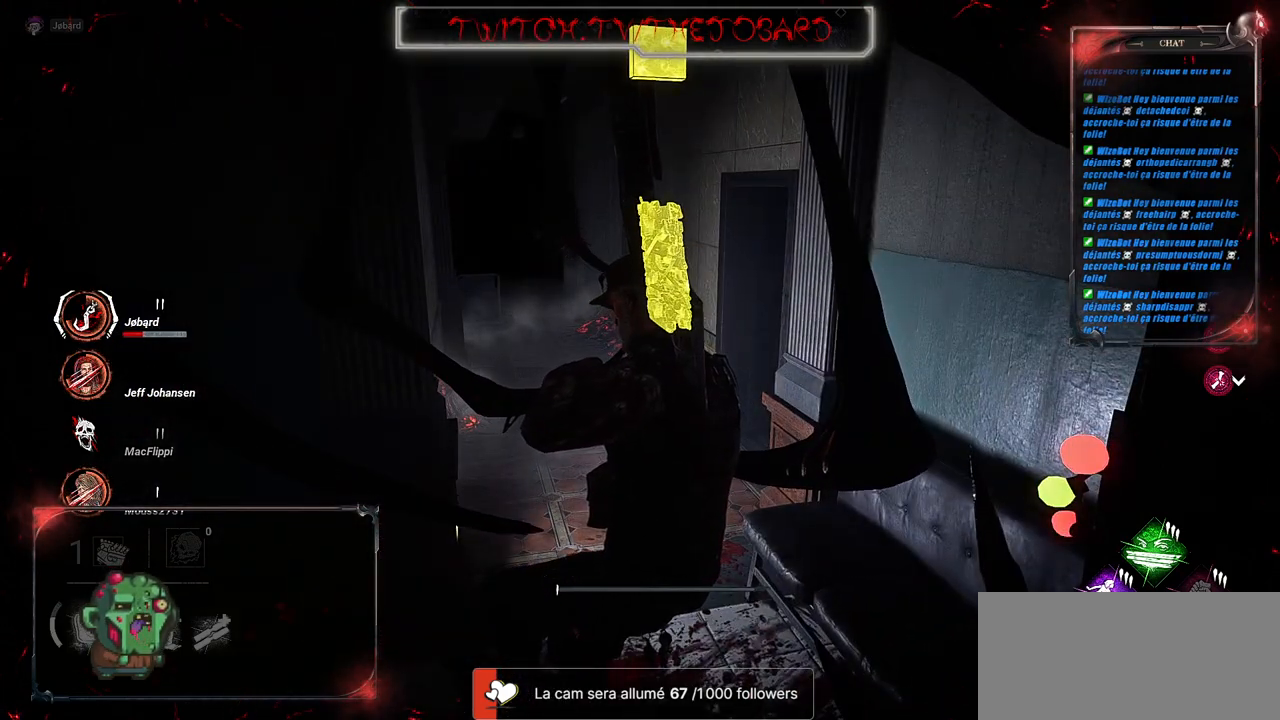
{"keys": ["shift"], "mouse": [], "events": []}
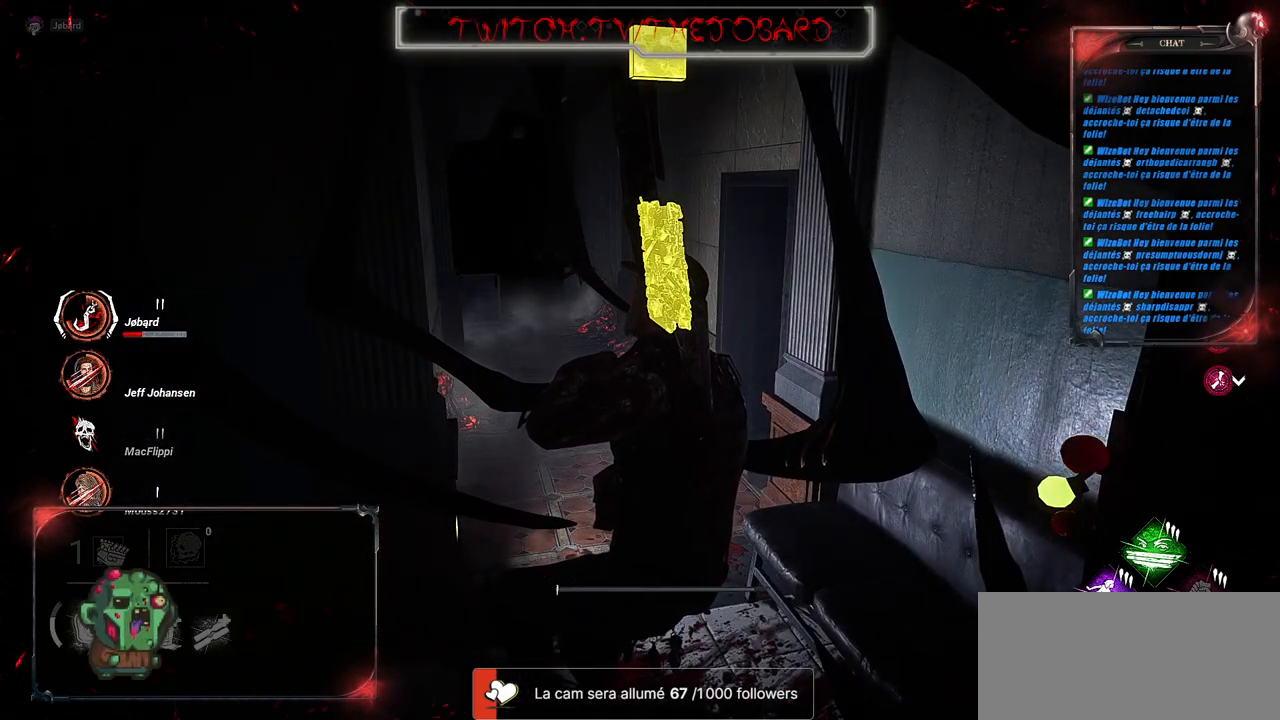
{"keys": ["shift"], "mouse": [], "events": []}